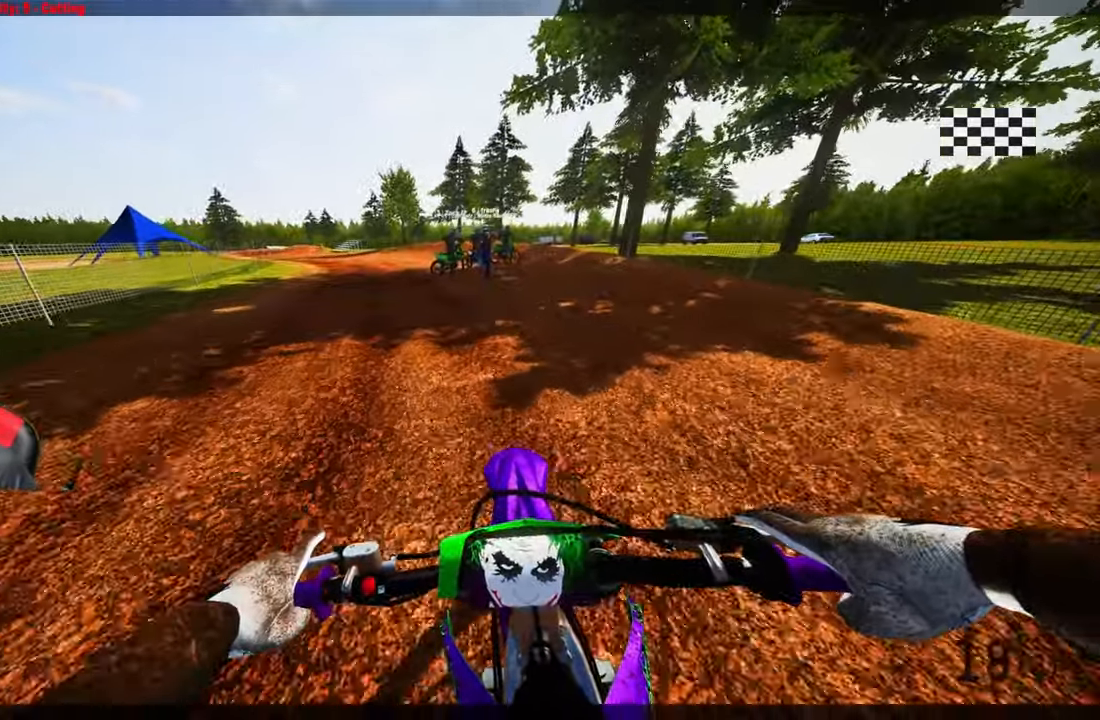
Gameplay with a controller (PlayStation layout); each line is a JSON object with the inputs held at the frame after it. "events" lists button and stick changes between this image and that frame as [ms after this image, input, new state], when the widget could be followed in between.
{"buttons": [], "left_stick": "center", "right_stick": "center", "events": [[16, "L2", "up"], [116, "L2", "down"], [216, "L2", "up"], [316, "L2", "down"], [416, "L2", "up"]]}
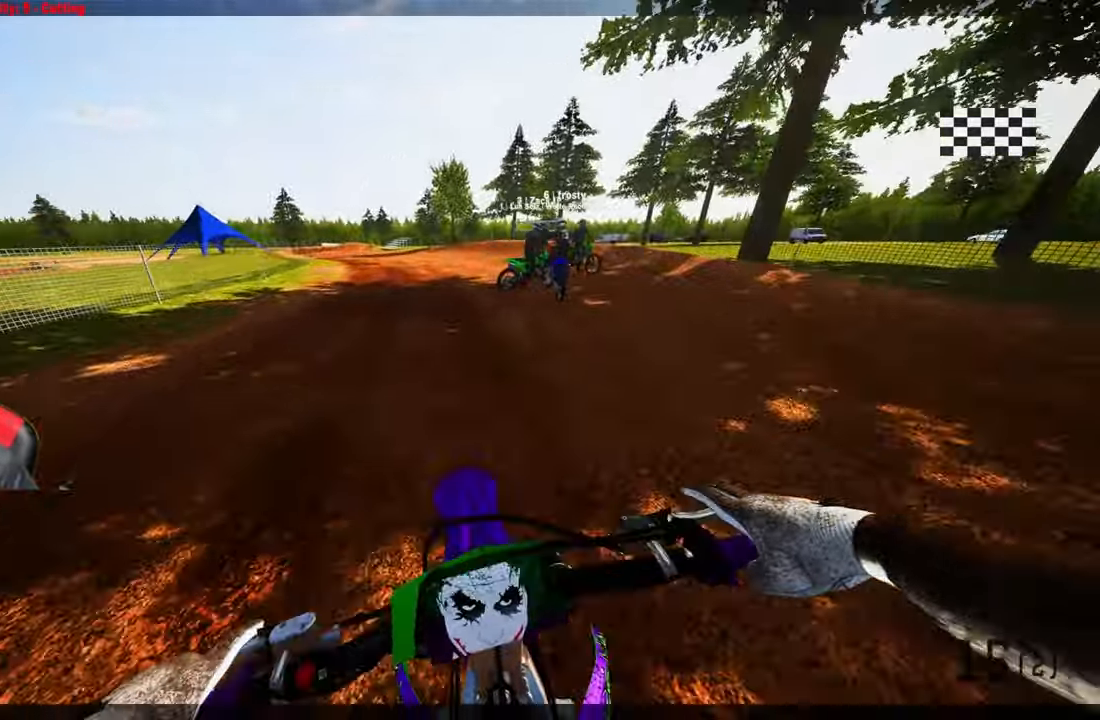
{"buttons": [], "left_stick": "up", "right_stick": "center", "events": [[50, "L2", "down"], [200, "L2", "up"], [300, "left_stick", "up"]]}
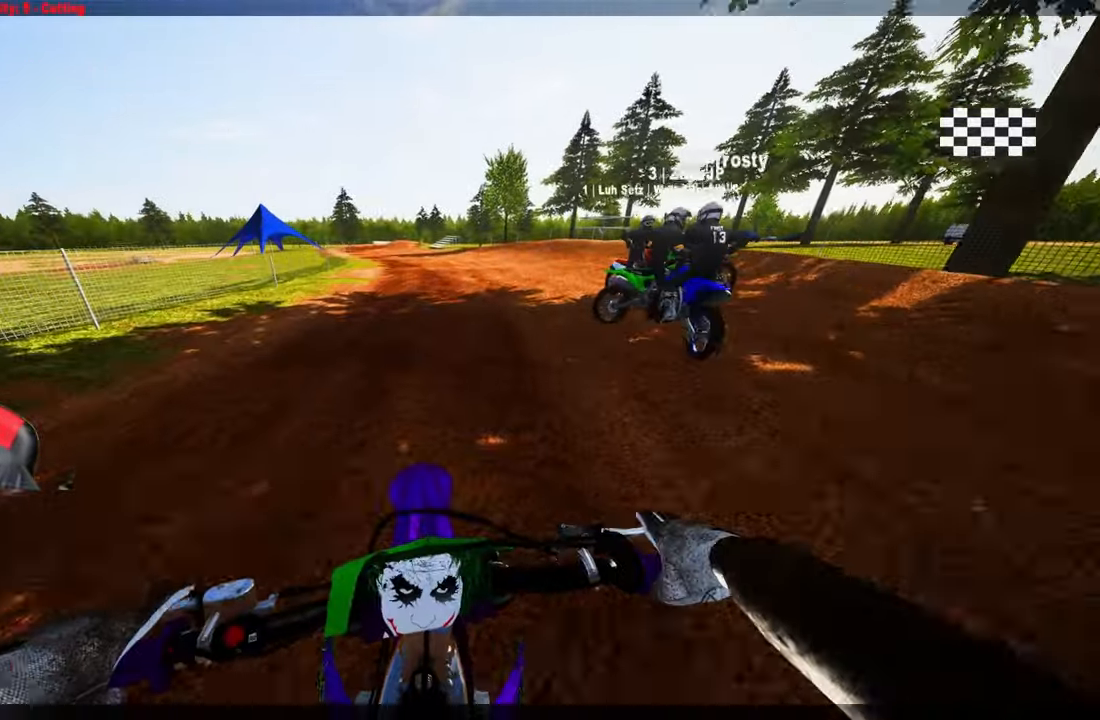
{"buttons": [], "left_stick": "up", "right_stick": "center", "events": []}
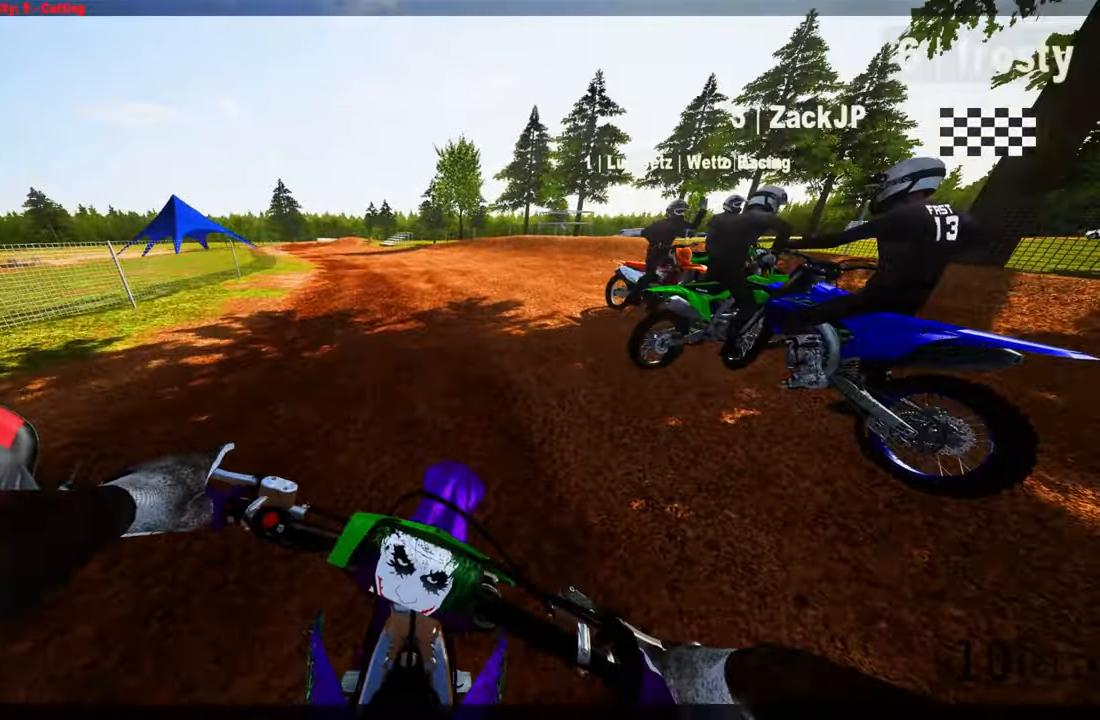
{"buttons": [], "left_stick": "center", "right_stick": "center", "events": [[33, "left_stick", "center"], [100, "L2", "down"], [233, "L2", "up"], [300, "L2", "down"], [400, "L2", "up"]]}
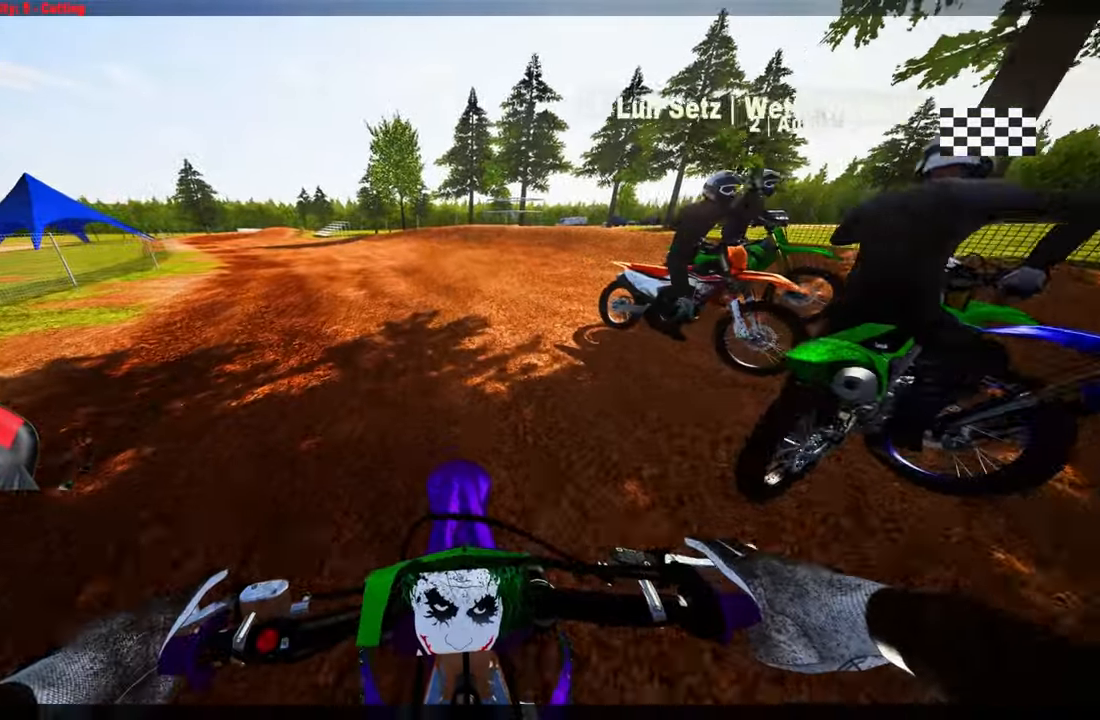
{"buttons": [], "left_stick": "center", "right_stick": "center", "events": [[33, "L2", "down"], [166, "L2", "up"]]}
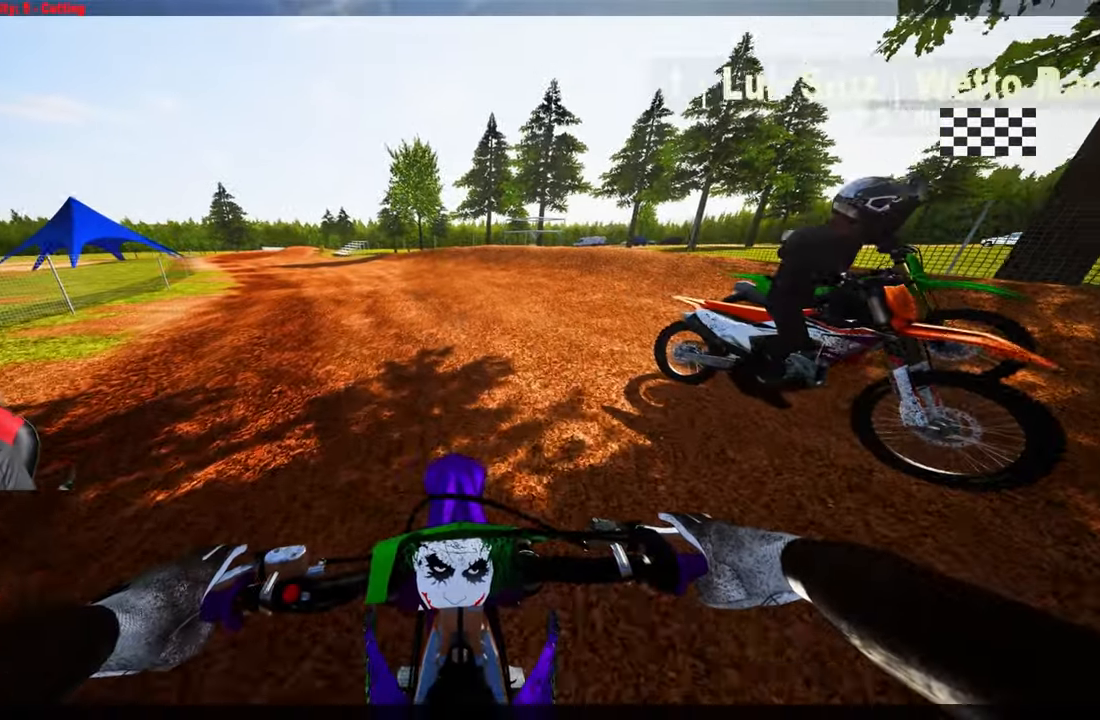
{"buttons": [], "left_stick": "center", "right_stick": "center", "events": []}
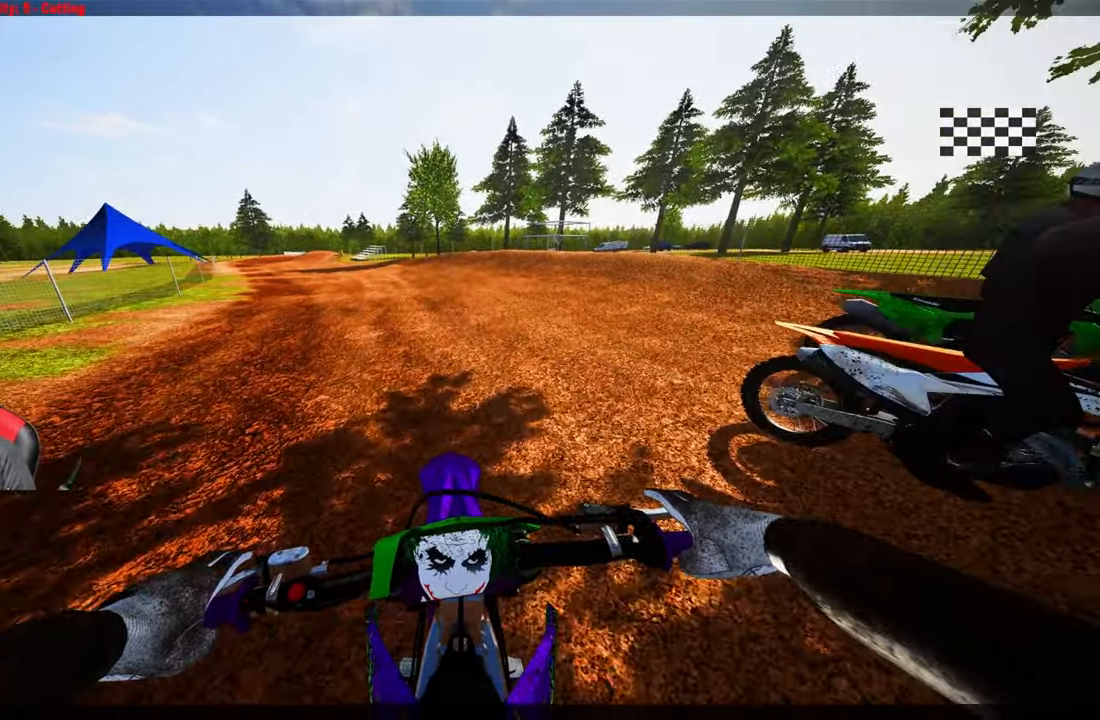
{"buttons": [], "left_stick": "center", "right_stick": "center", "events": []}
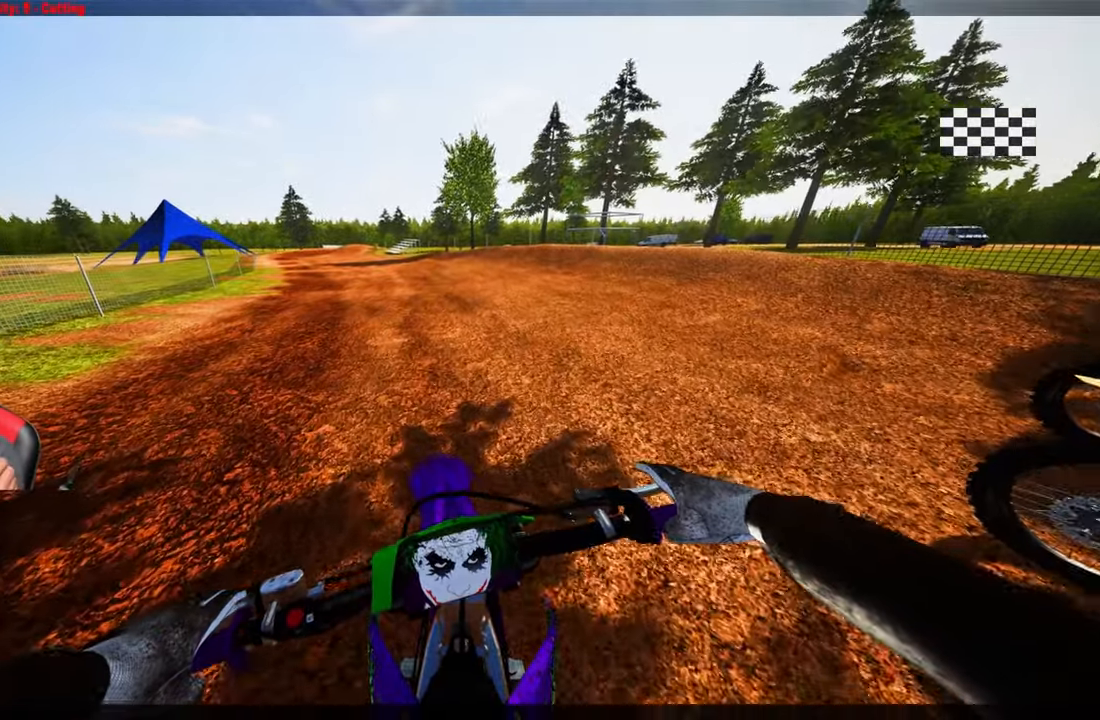
{"buttons": [], "left_stick": "center", "right_stick": "center", "events": []}
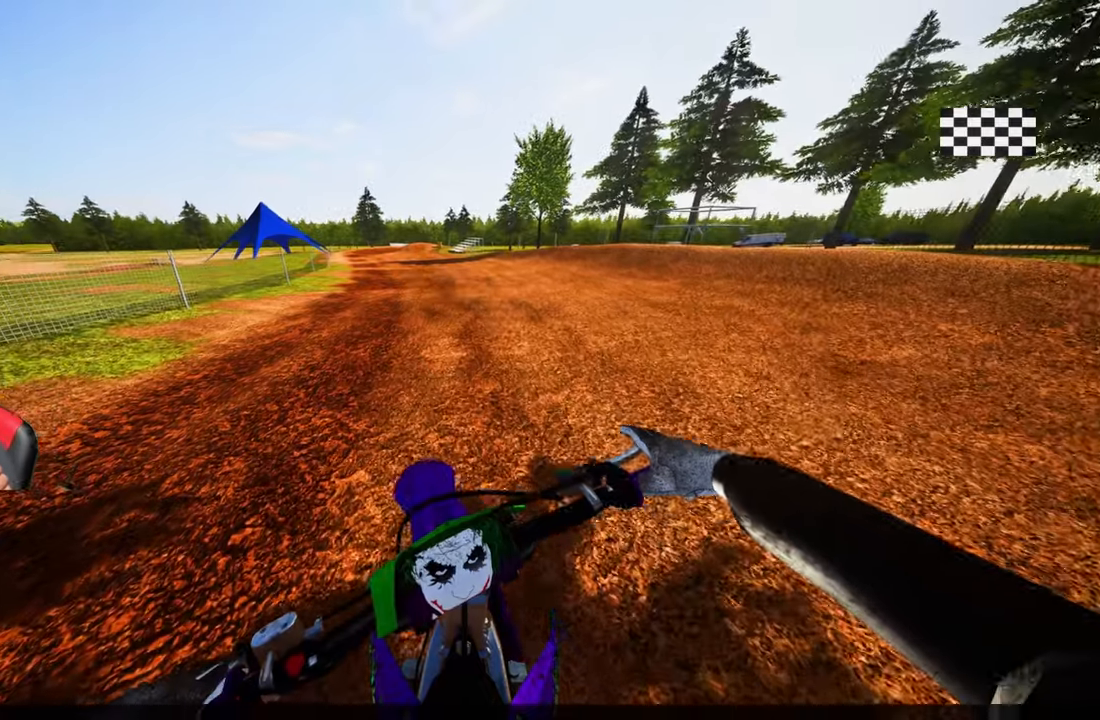
{"buttons": [], "left_stick": "center", "right_stick": "center", "events": []}
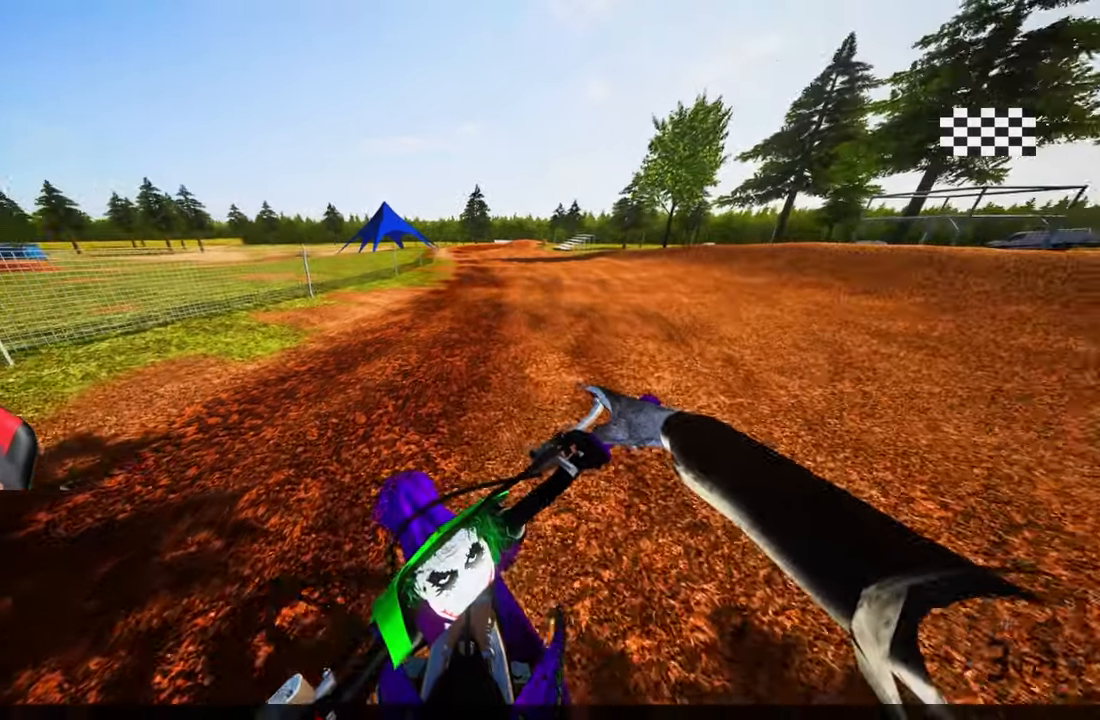
{"buttons": [], "left_stick": "center", "right_stick": "center", "events": []}
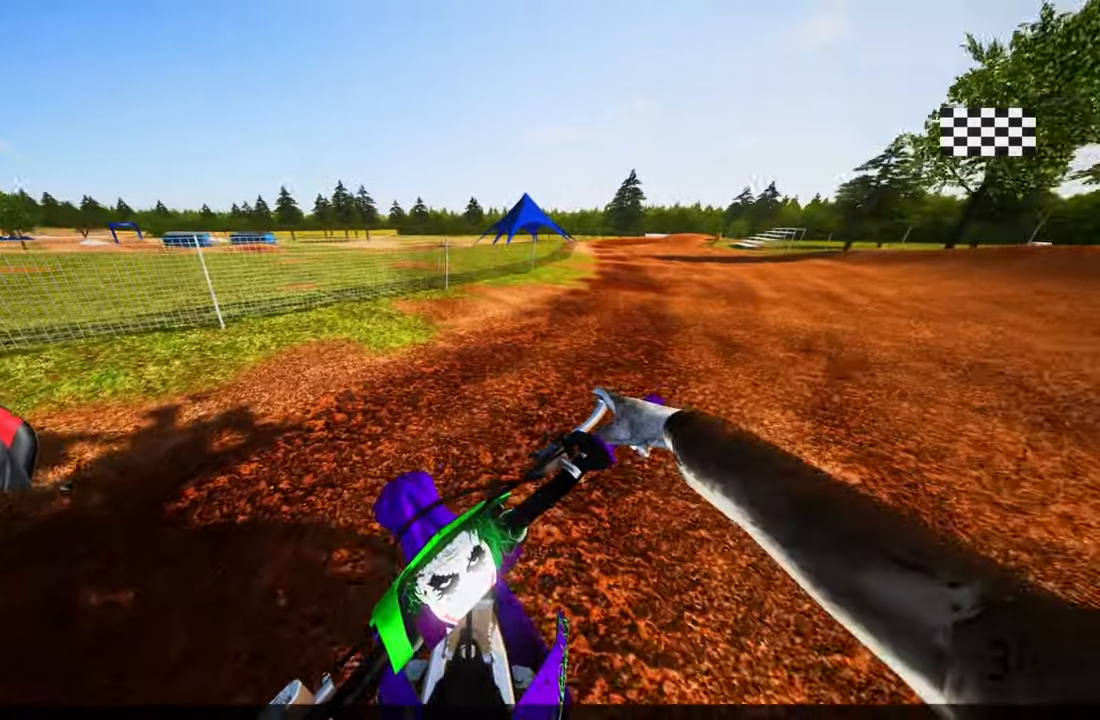
{"buttons": ["DPAD_LEFT"], "left_stick": "left", "right_stick": "center", "events": [[333, "DPAD_LEFT", "down"], [333, "left_stick", "left"]]}
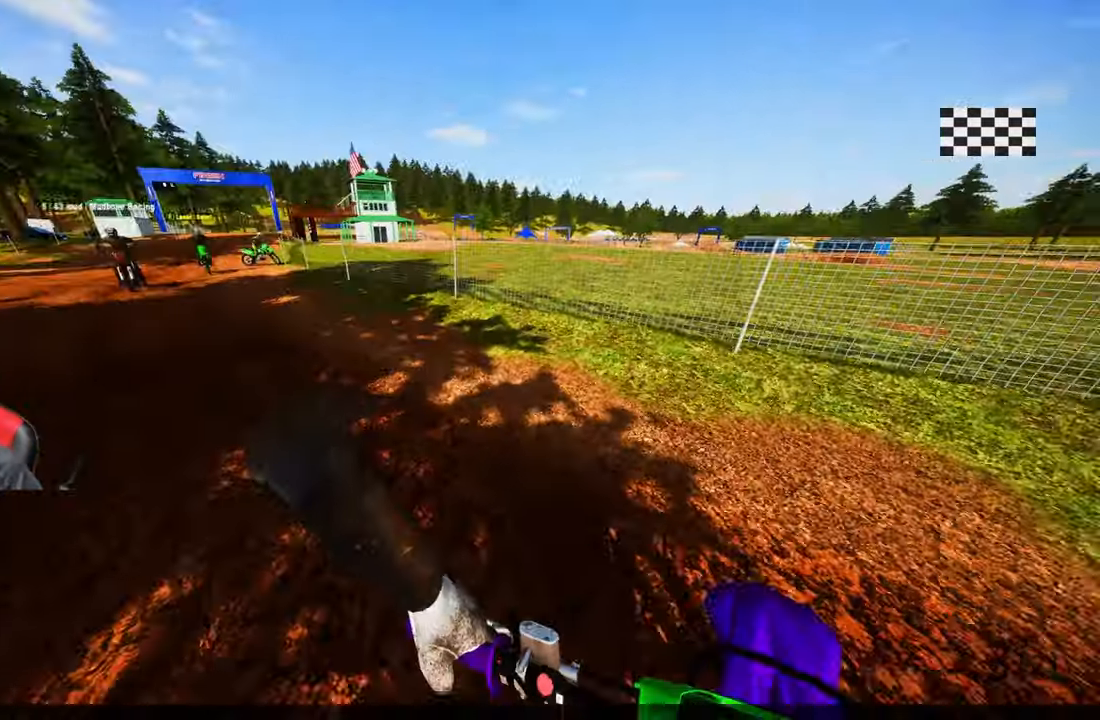
{"buttons": [], "left_stick": "left", "right_stick": "center", "events": [[300, "DPAD_LEFT", "up"]]}
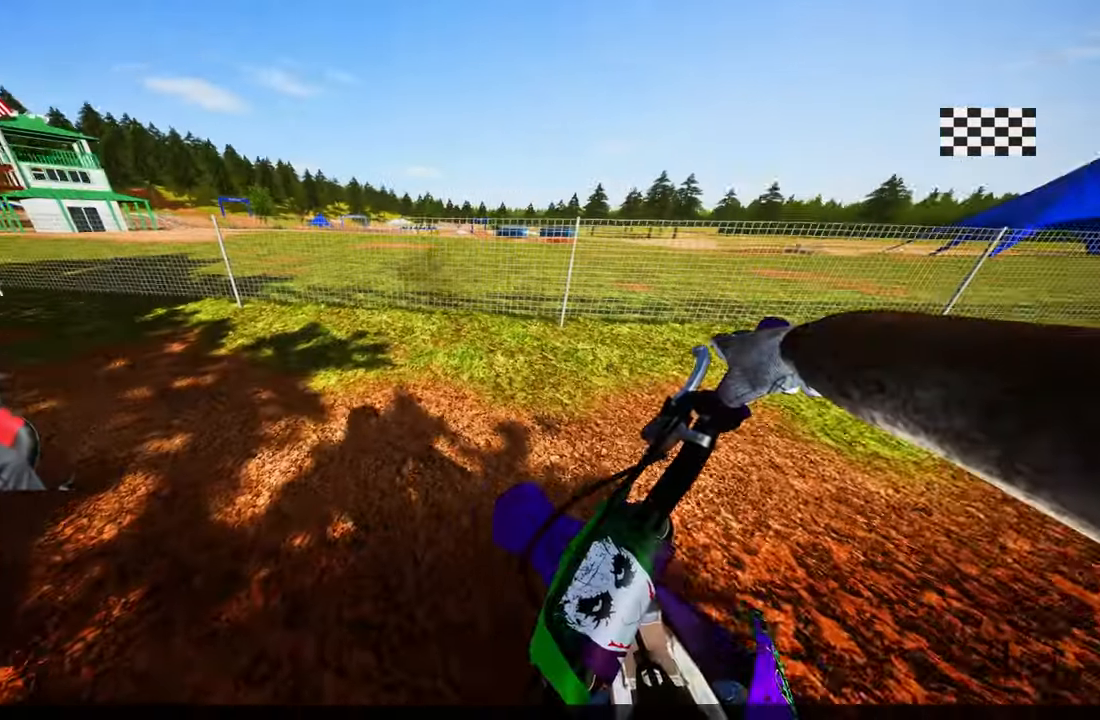
{"buttons": [], "left_stick": "left", "right_stick": "center", "events": []}
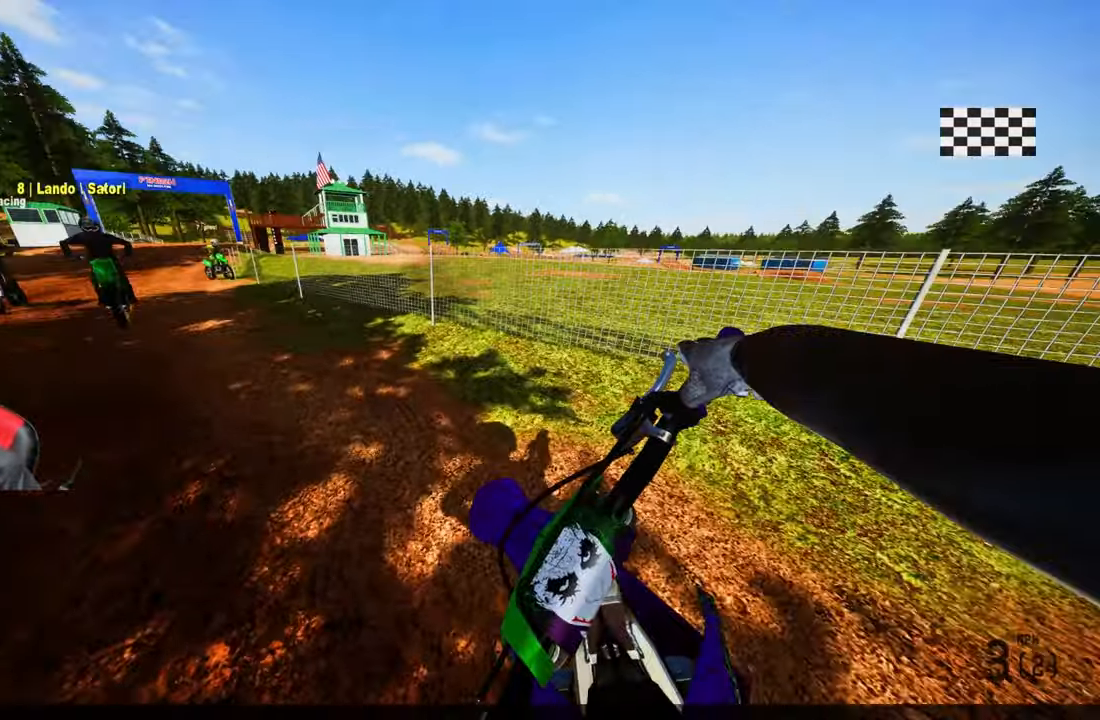
{"buttons": [], "left_stick": "left", "right_stick": "center", "events": []}
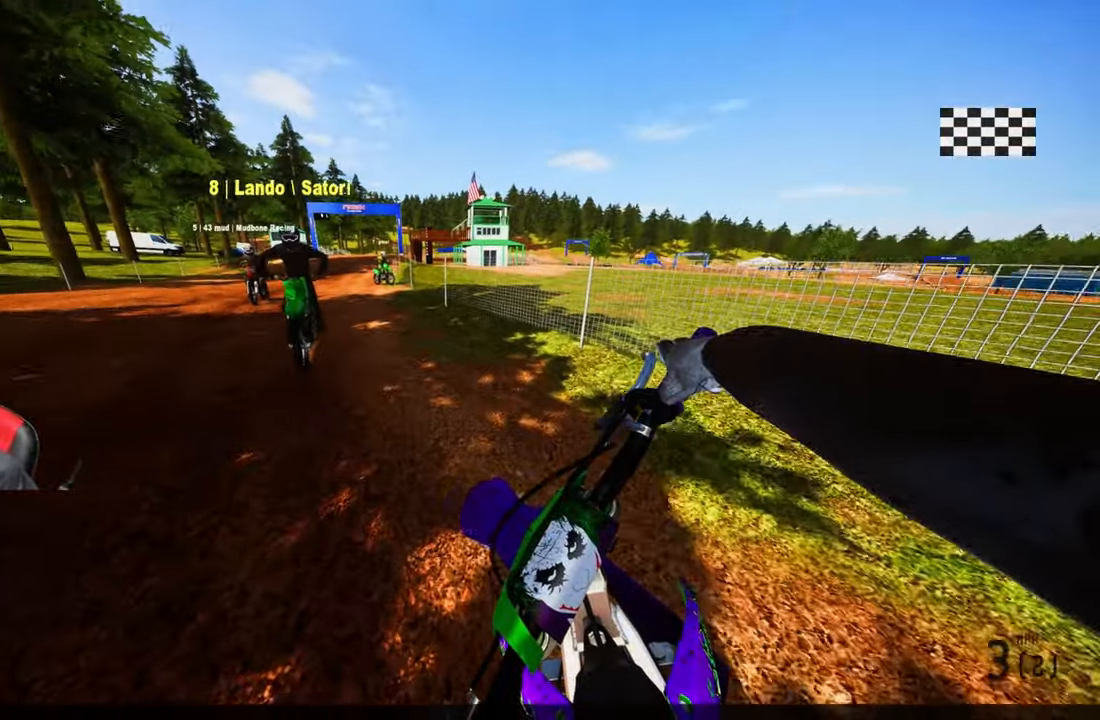
{"buttons": [], "left_stick": "left", "right_stick": "center", "events": []}
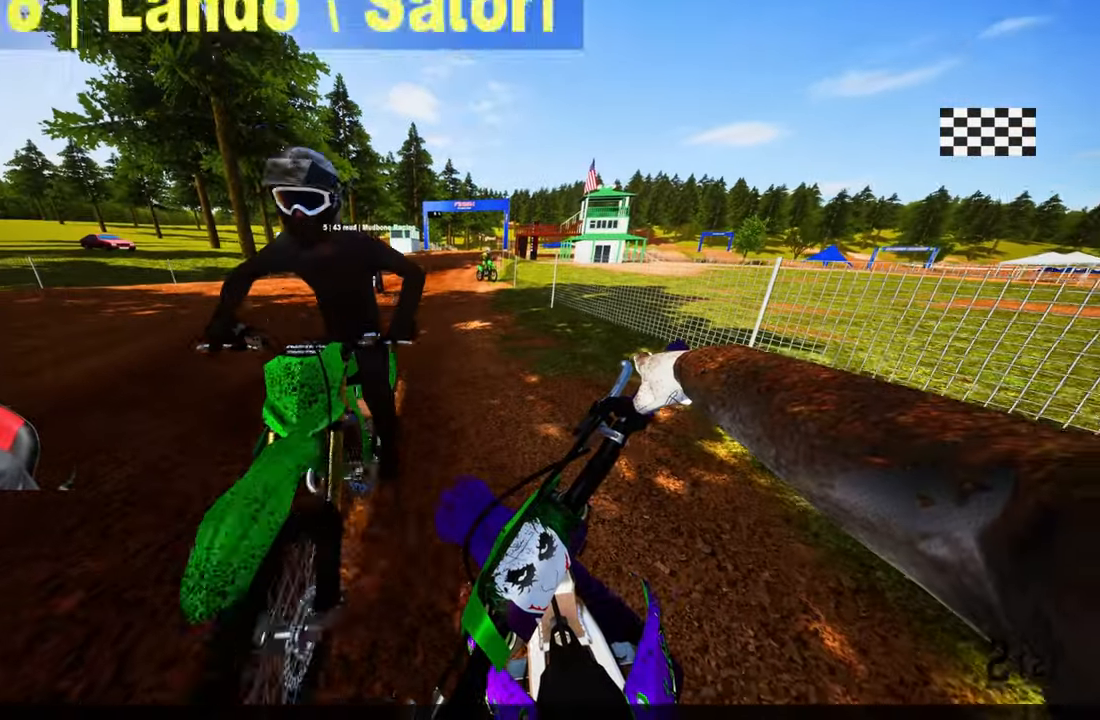
{"buttons": [], "left_stick": "center", "right_stick": "center", "events": [[333, "left_stick", "center"]]}
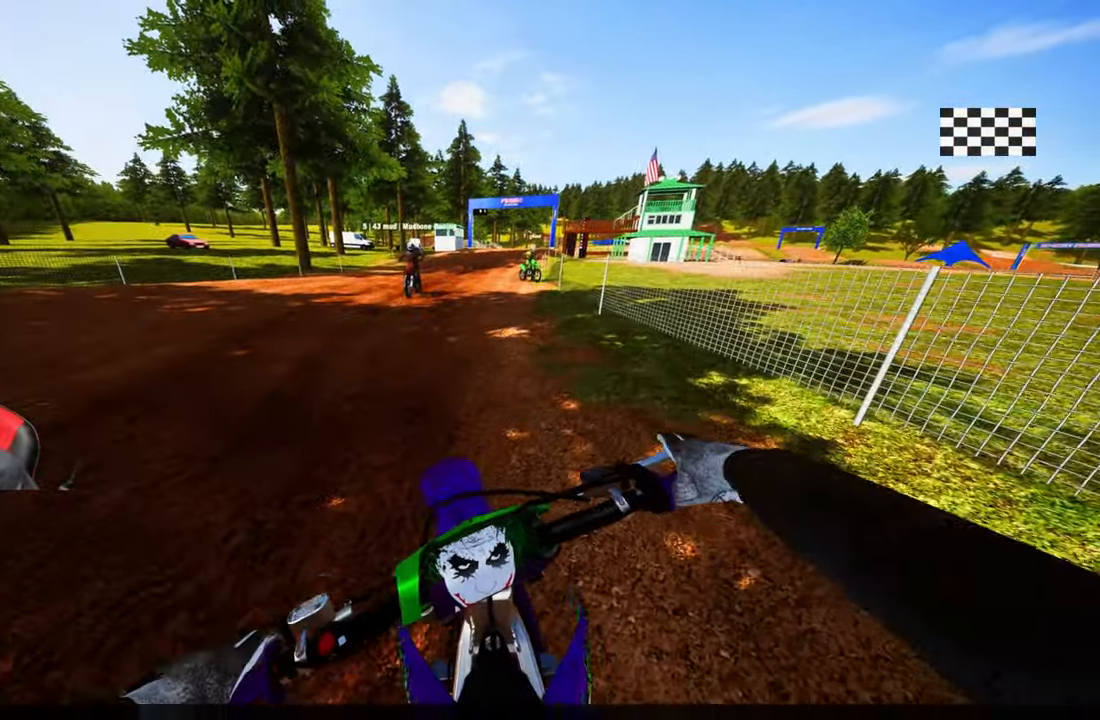
{"buttons": ["L2"], "left_stick": "center", "right_stick": "center", "events": [[83, "L2", "down"], [217, "L2", "up"], [317, "L2", "down"], [417, "L2", "up"], [500, "L2", "down"]]}
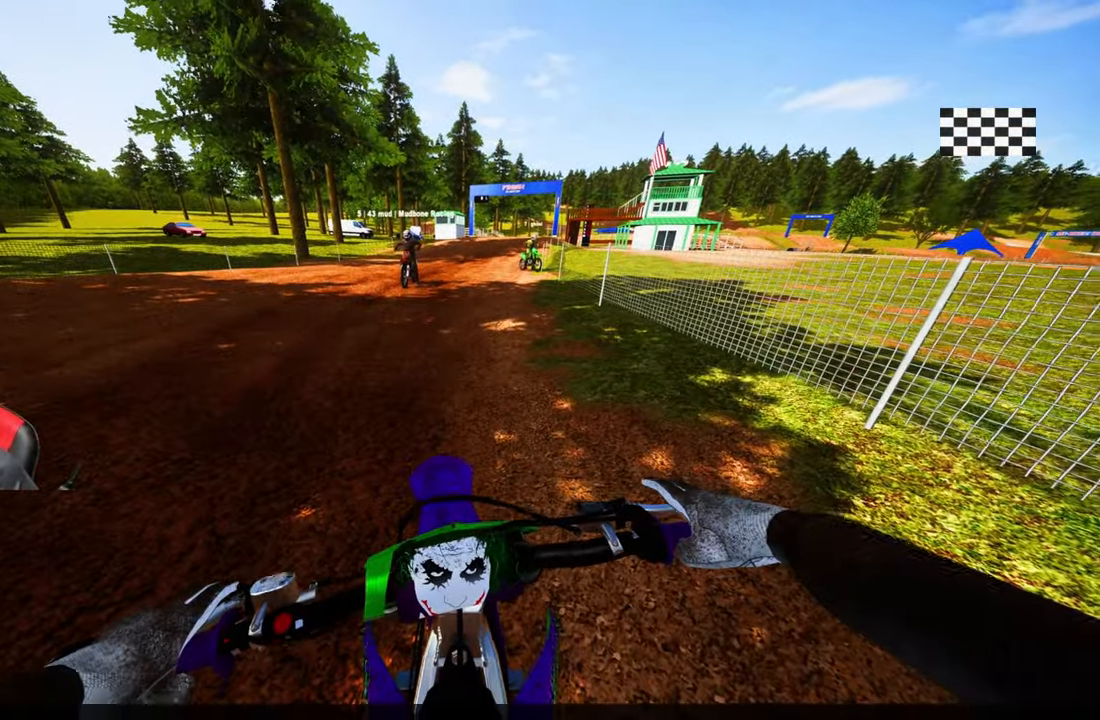
{"buttons": [], "left_stick": "center", "right_stick": "center", "events": [[133, "L2", "up"]]}
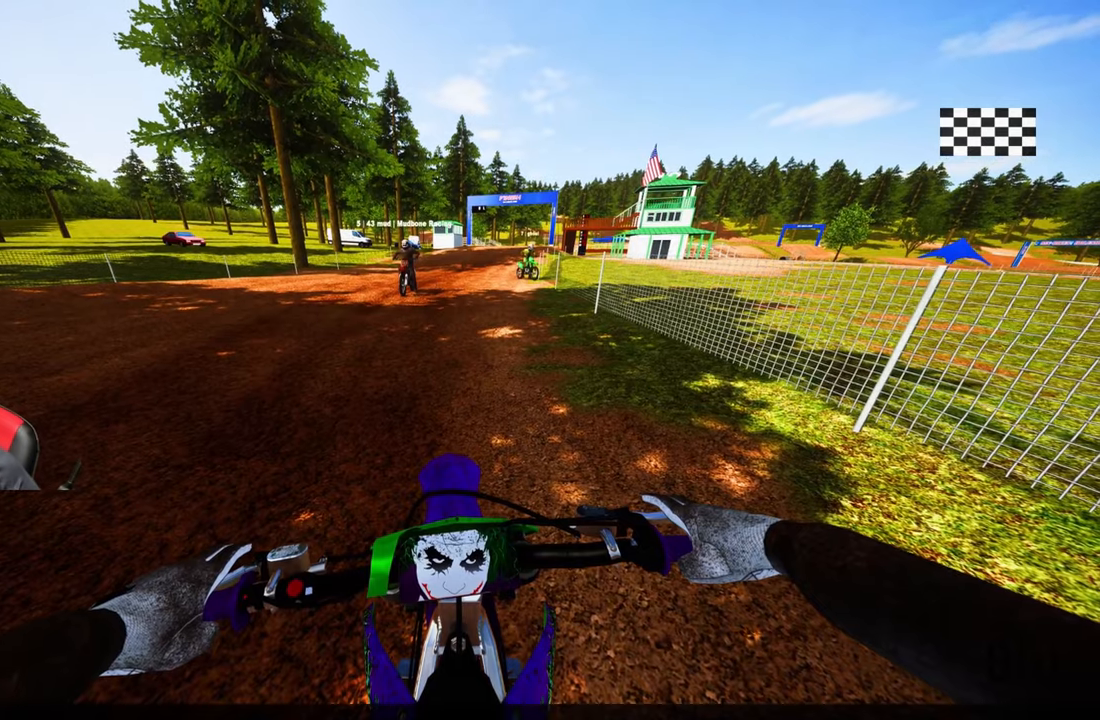
{"buttons": [], "left_stick": "center", "right_stick": "center", "events": []}
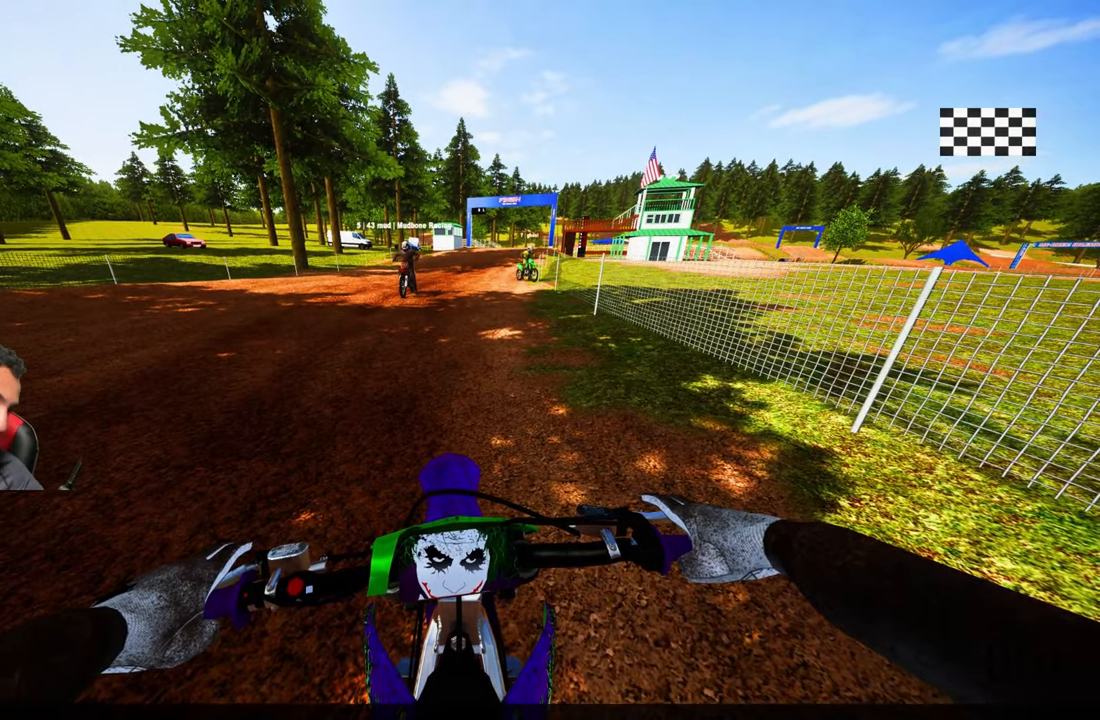
{"buttons": [], "left_stick": "center", "right_stick": "center", "events": []}
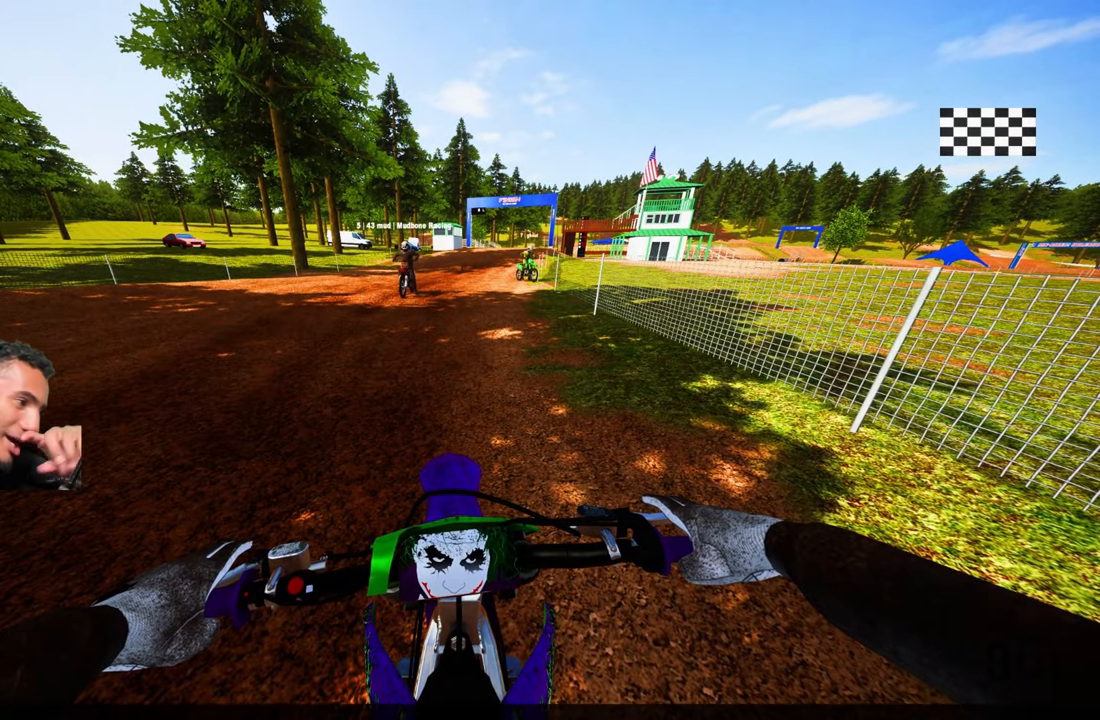
{"buttons": [], "left_stick": "center", "right_stick": "center", "events": []}
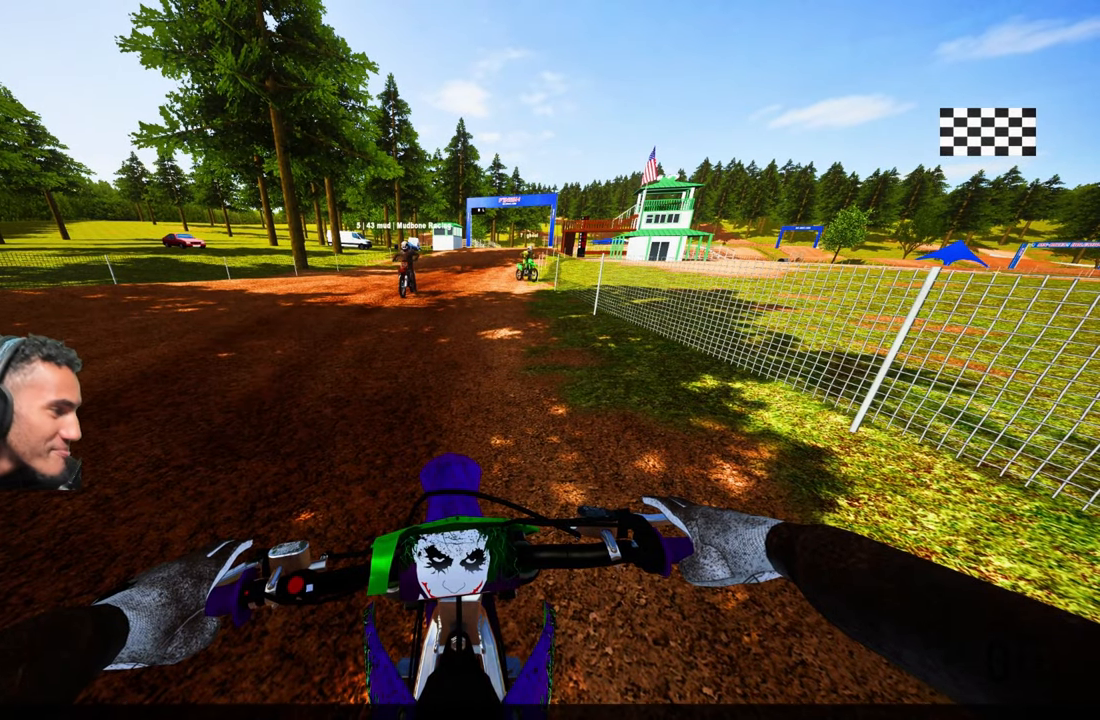
{"buttons": [], "left_stick": "center", "right_stick": "center", "events": []}
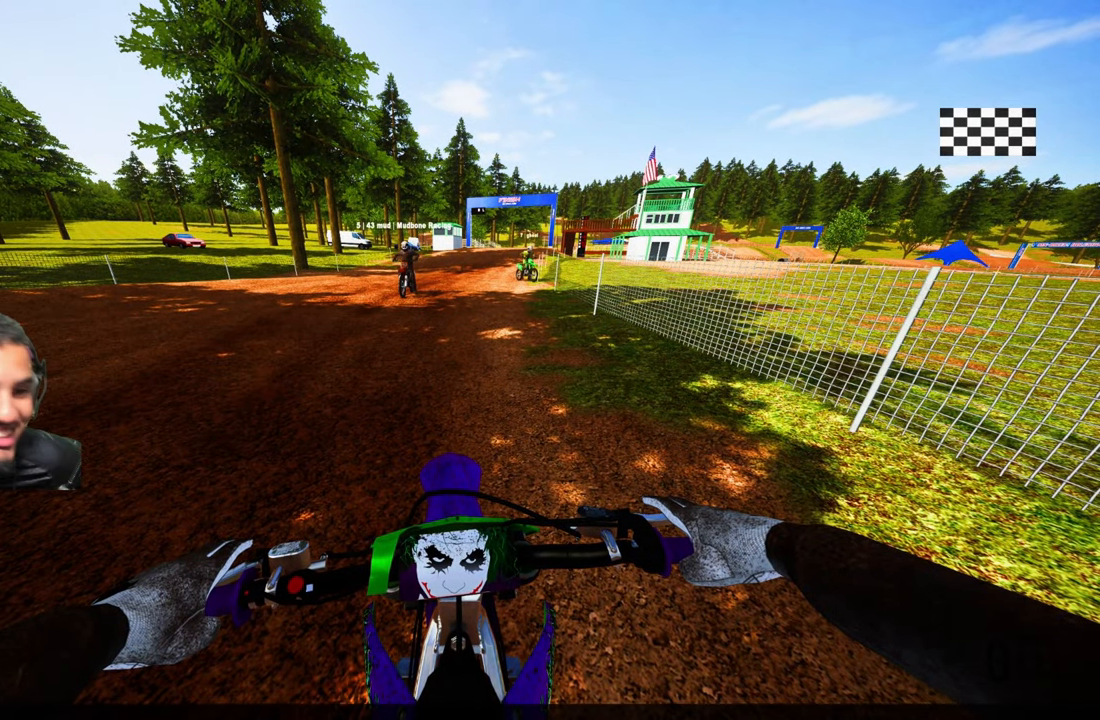
{"buttons": [], "left_stick": "center", "right_stick": "center", "events": []}
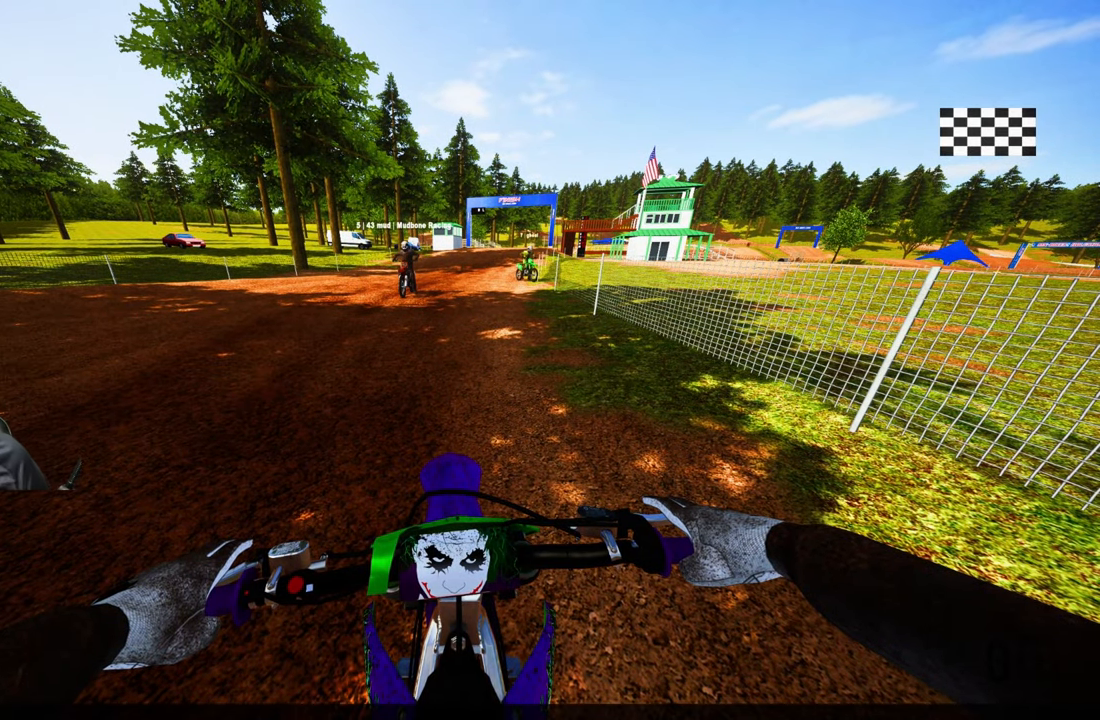
{"buttons": ["TRIANGLE"], "left_stick": "center", "right_stick": "center", "events": [[267, "TRIANGLE", "down"], [367, "TRIANGLE", "up"], [450, "TRIANGLE", "down"]]}
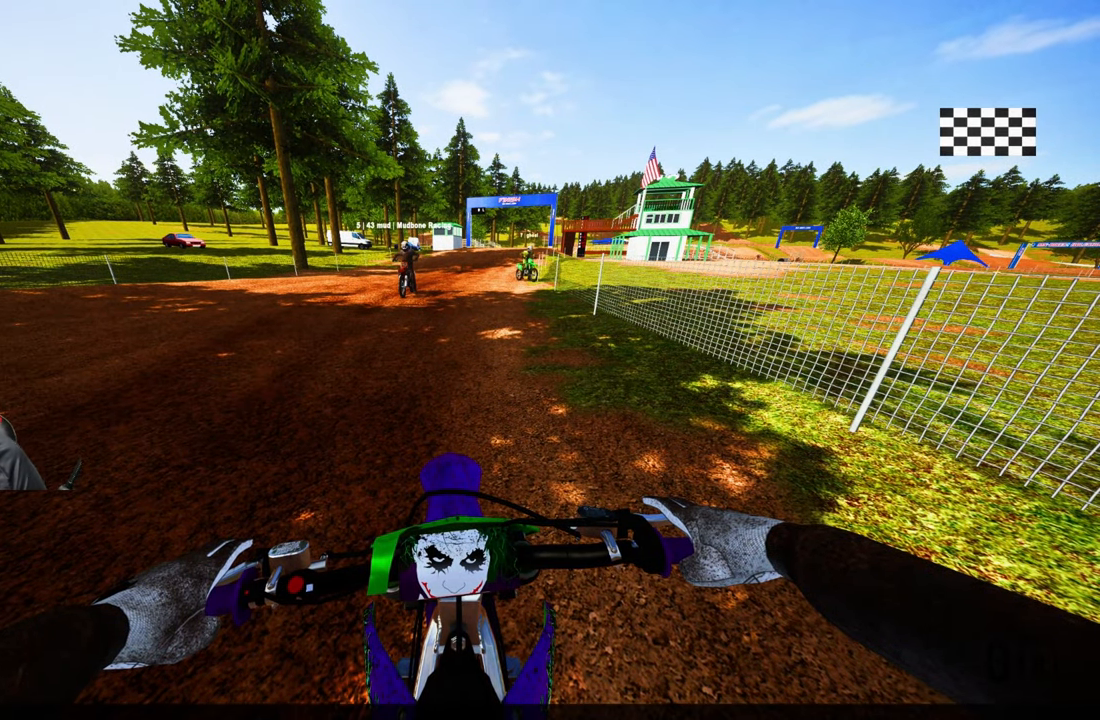
{"buttons": ["R2"], "left_stick": "up-left", "right_stick": "up", "events": [[84, "TRIANGLE", "up"], [184, "TRIANGLE", "down"], [267, "R2", "down"], [267, "TRIANGLE", "up"], [317, "right_stick", "up"], [350, "left_stick", "up-left"]]}
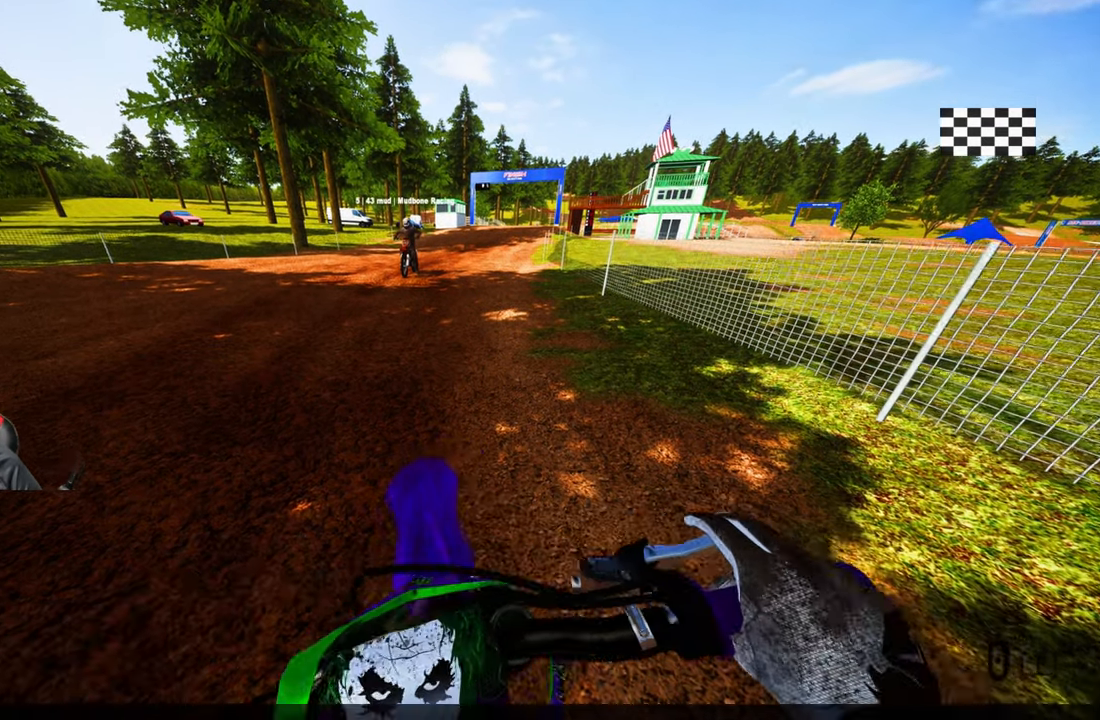
{"buttons": [], "left_stick": "up-left", "right_stick": "center", "events": [[350, "R2", "up"], [384, "right_stick", "center"]]}
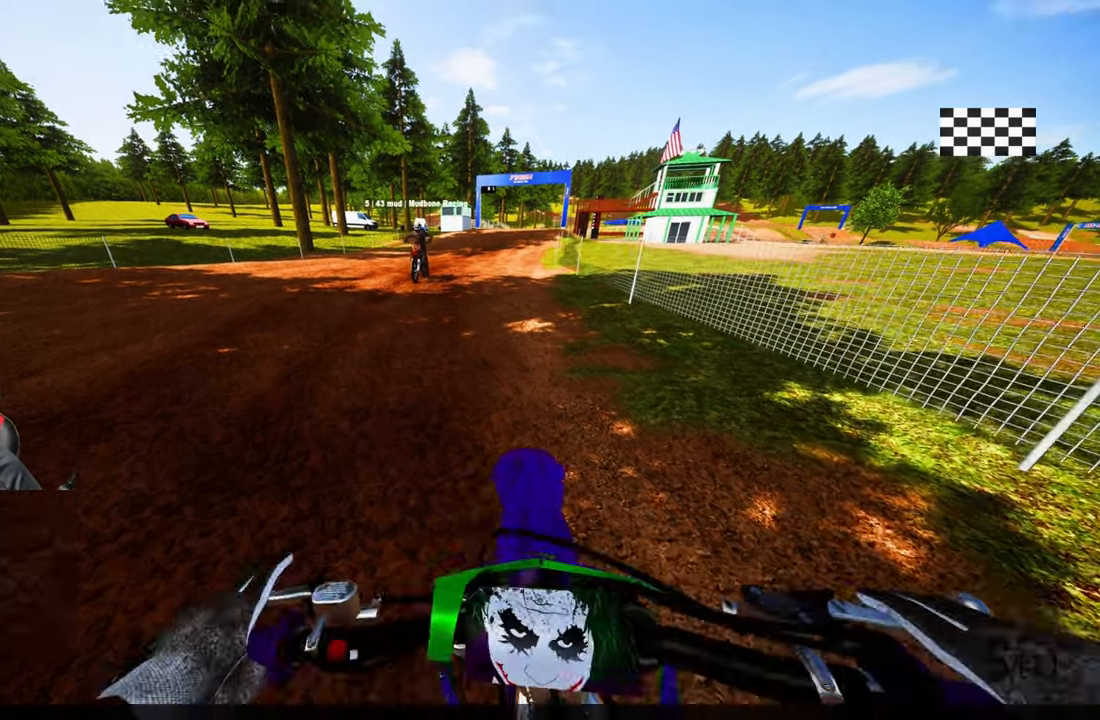
{"buttons": ["R2"], "left_stick": "left", "right_stick": "center", "events": [[417, "R2", "down"], [484, "left_stick", "left"]]}
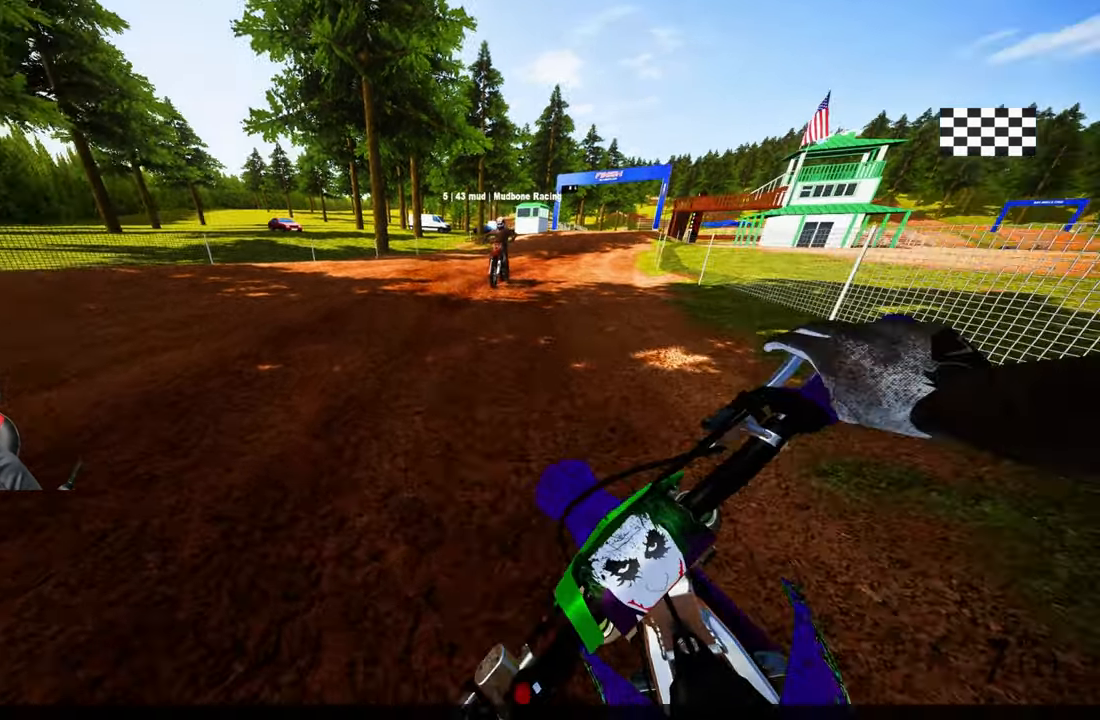
{"buttons": [], "left_stick": "up-left", "right_stick": "center", "events": [[117, "R2", "up"], [333, "left_stick", "center"], [466, "left_stick", "up-left"]]}
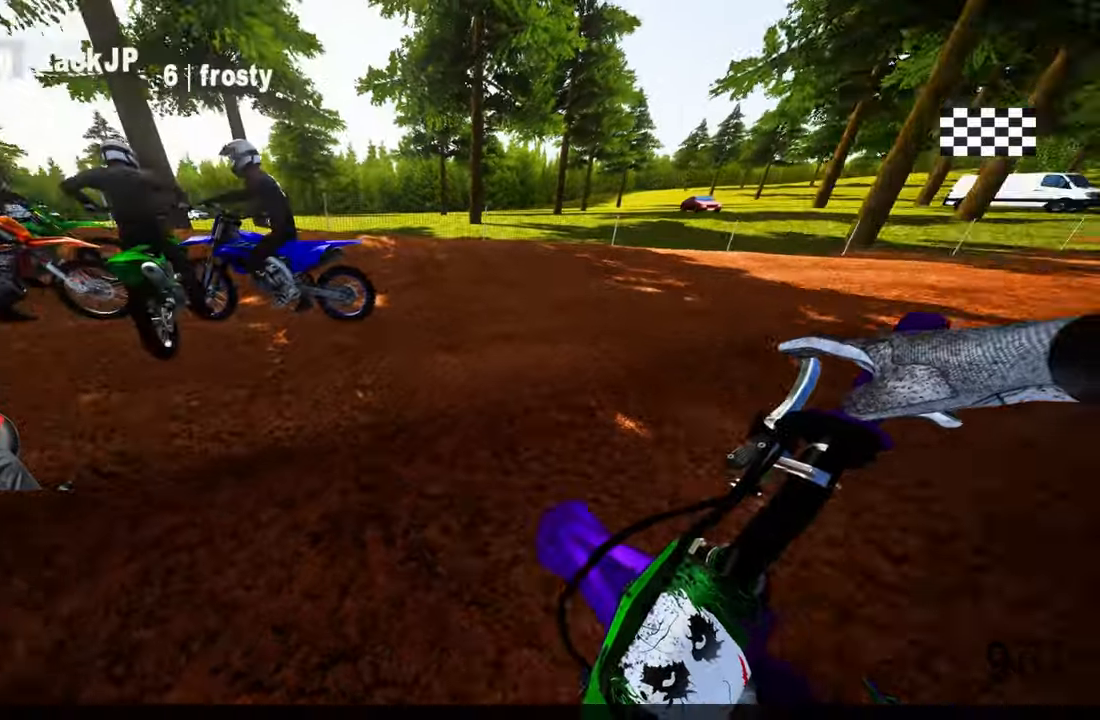
{"buttons": [], "left_stick": "up-left", "right_stick": "center", "events": [[233, "left_stick", "center"], [400, "left_stick", "up-left"]]}
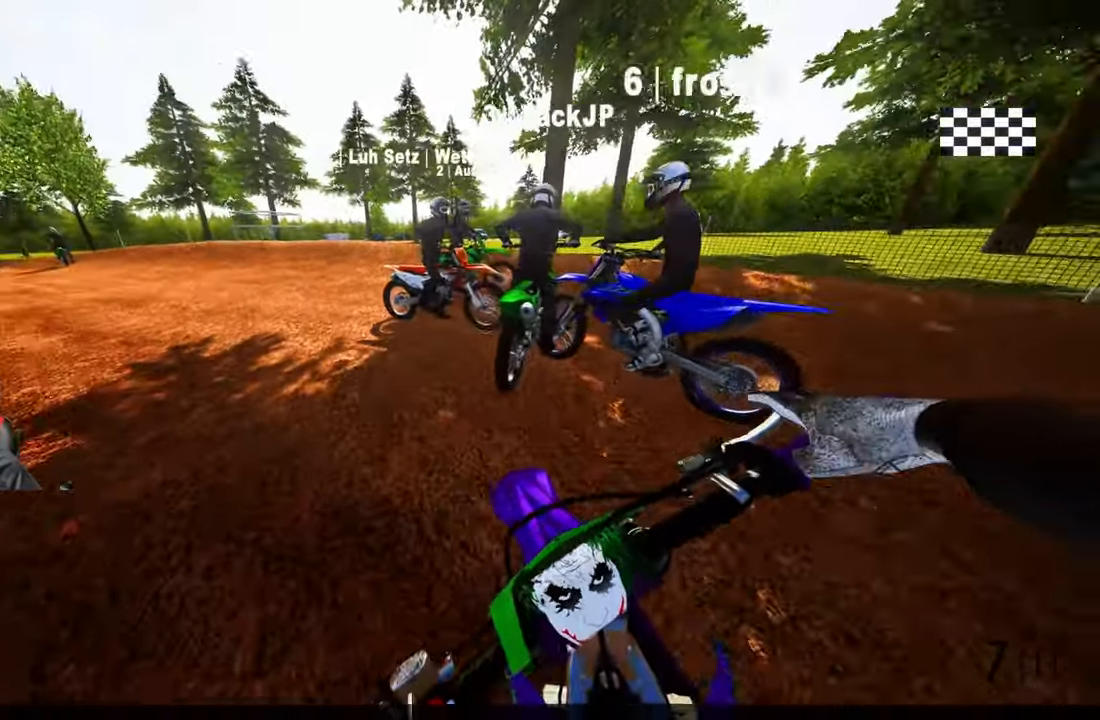
{"buttons": ["R2"], "left_stick": "up-left", "right_stick": "center", "events": [[33, "R2", "down"], [133, "R2", "up"], [233, "R2", "down"], [350, "R2", "up"], [450, "R2", "down"]]}
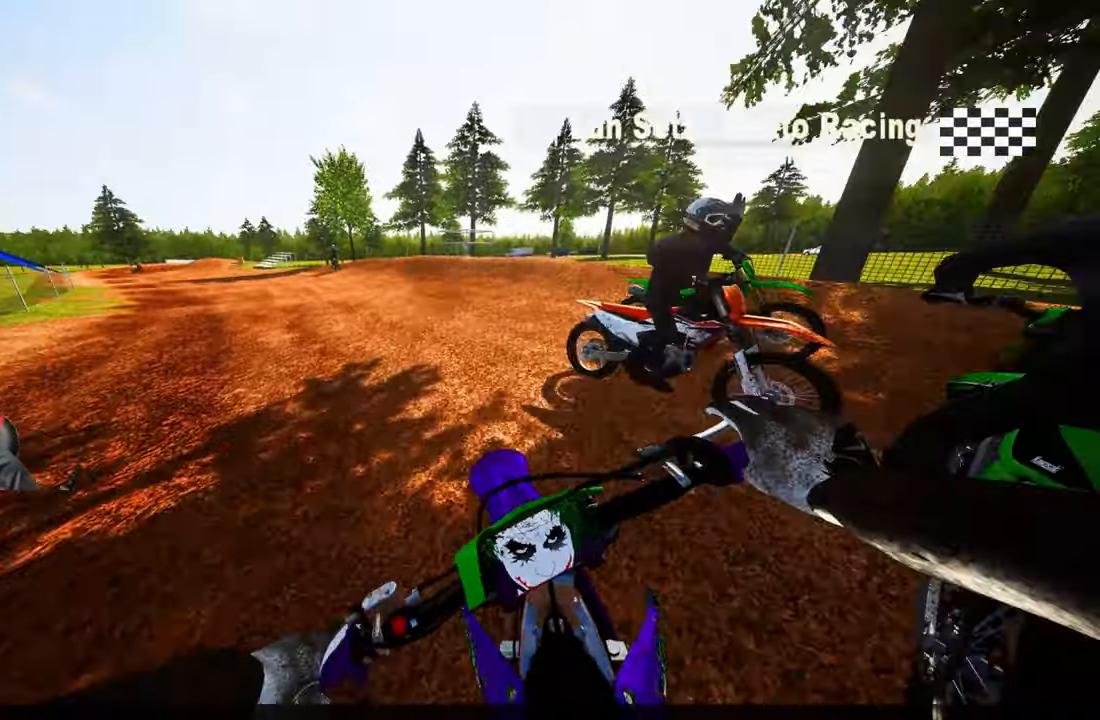
{"buttons": ["R2", "L3"], "left_stick": "center", "right_stick": "center", "events": [[116, "R2", "up"], [200, "R2", "down"], [200, "left_stick", "center"], [300, "R2", "up"], [366, "R2", "down"], [466, "L3", "down"]]}